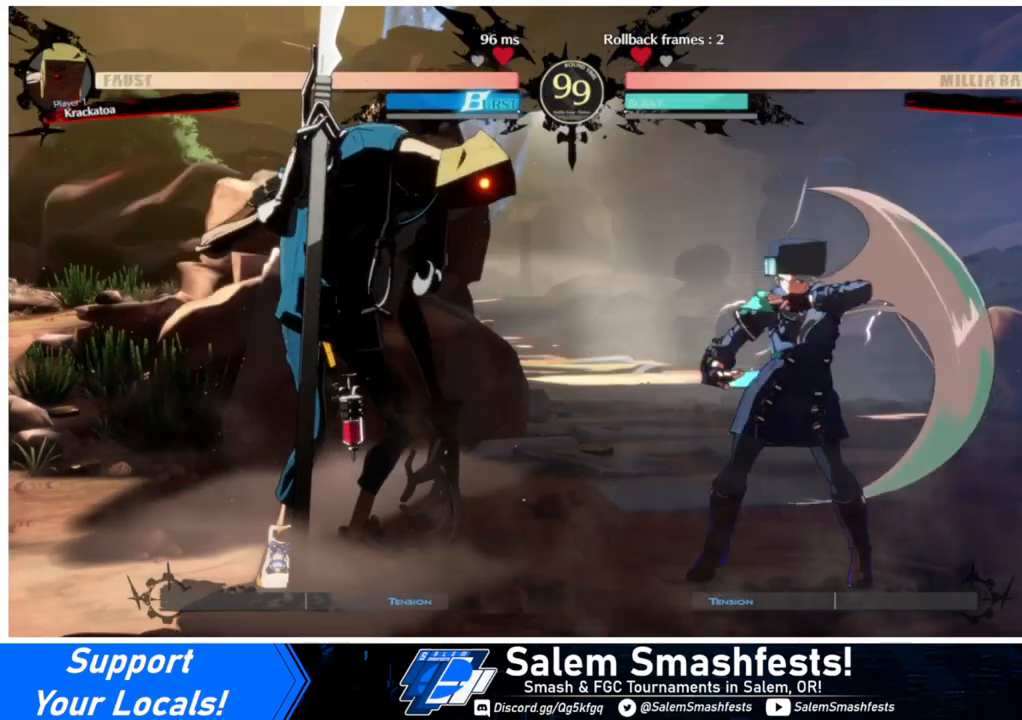
Gameplay with a controller (arcade stick); each line is a JSON object with the inputs held at the frame after it. "events" lists button and stick changes between this image and that frame as [ms after this image, input, new state], when the widget could be followed in between. Not read: L3 R3.
{"buttons": ["TRIANGLE", "DPAD_UP", "DPAD_RIGHT"], "events": [[67, "DPAD_UP", "down"], [167, "TRIANGLE", "down"]]}
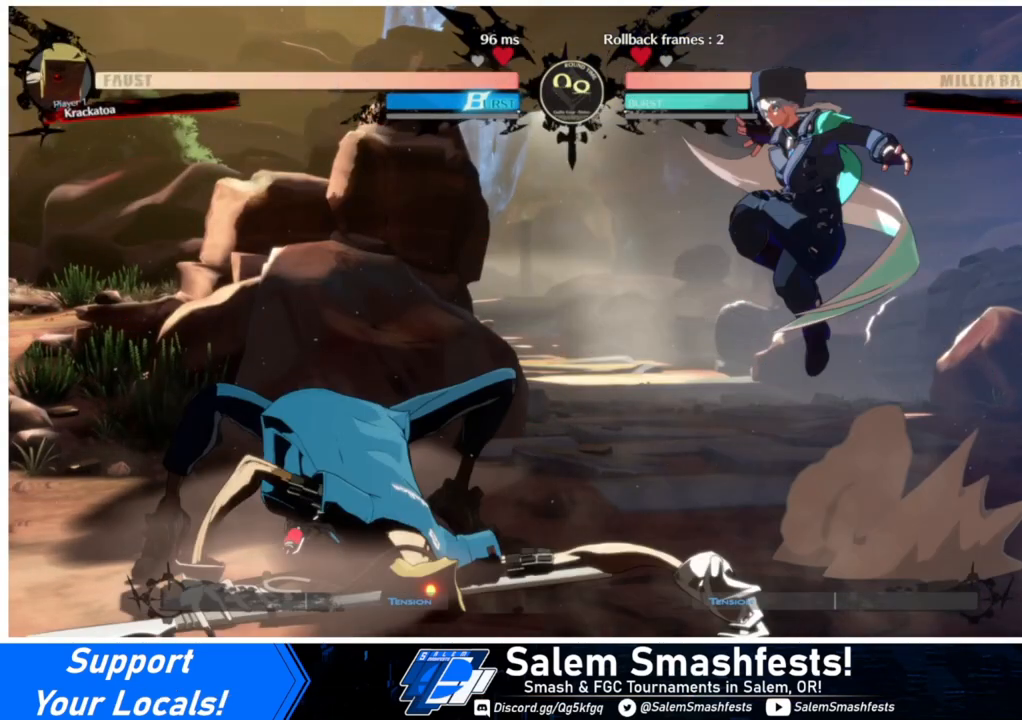
{"buttons": ["TRIANGLE", "DPAD_UP", "DPAD_RIGHT"], "events": []}
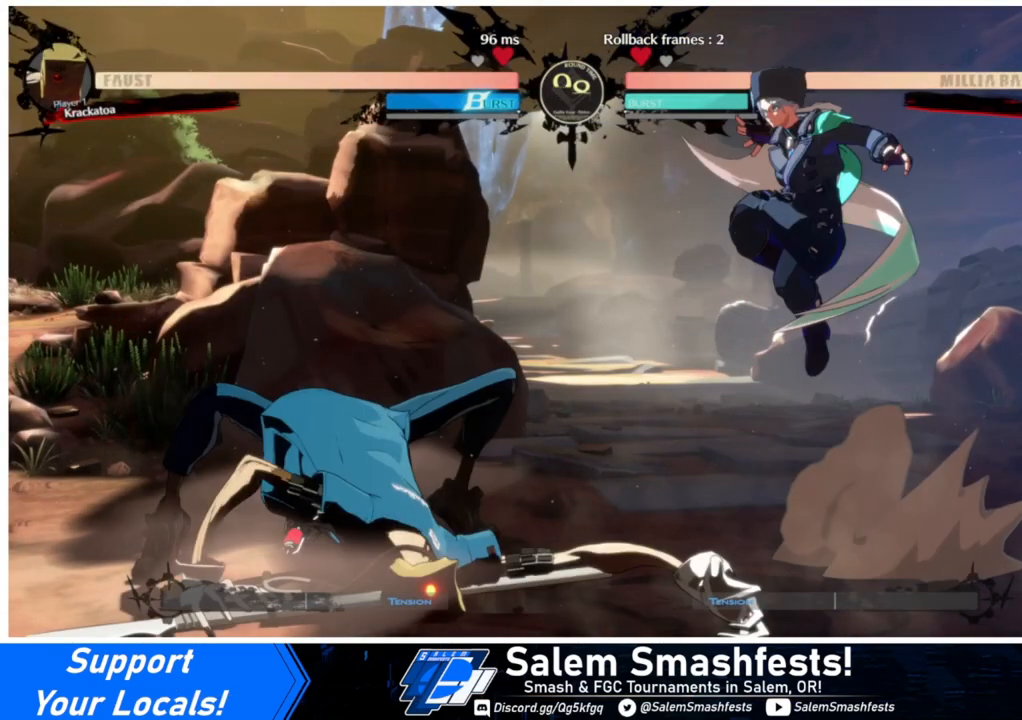
{"buttons": ["TRIANGLE", "DPAD_UP", "DPAD_RIGHT"], "events": []}
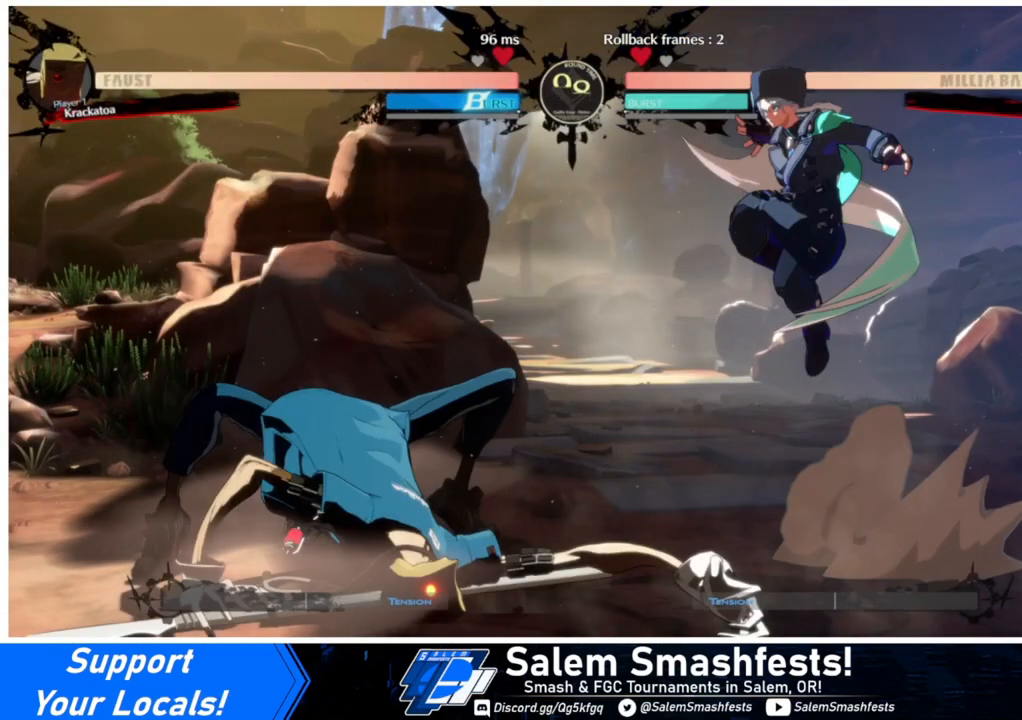
{"buttons": ["TRIANGLE", "DPAD_UP", "DPAD_RIGHT"], "events": []}
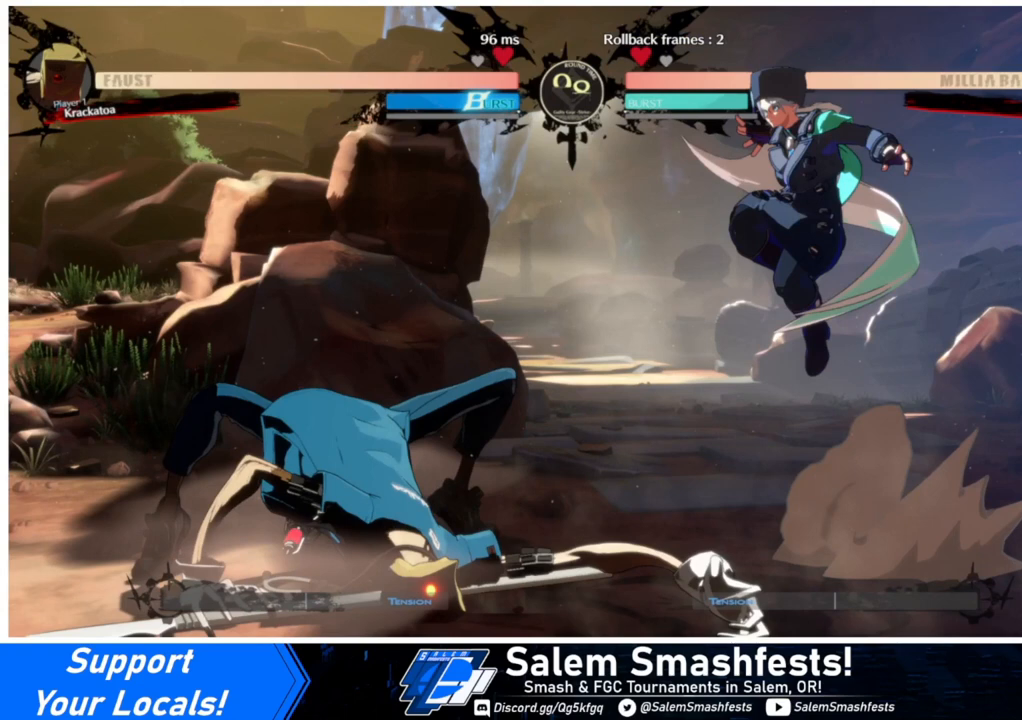
{"buttons": ["TRIANGLE", "DPAD_UP", "DPAD_RIGHT"], "events": []}
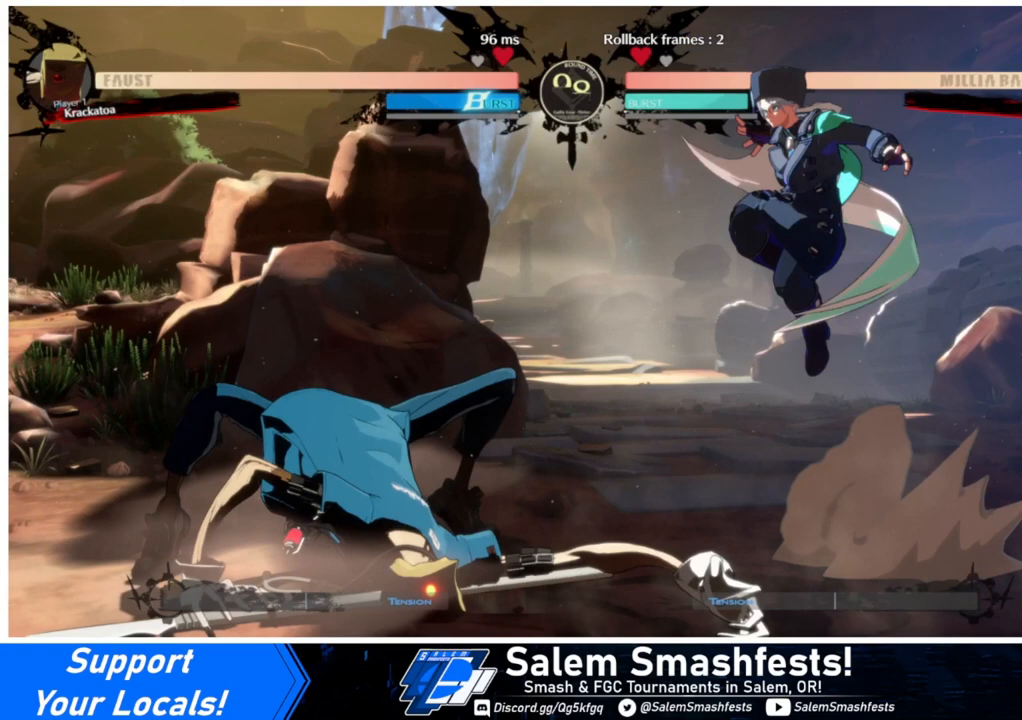
{"buttons": ["TRIANGLE", "DPAD_UP", "DPAD_RIGHT"], "events": []}
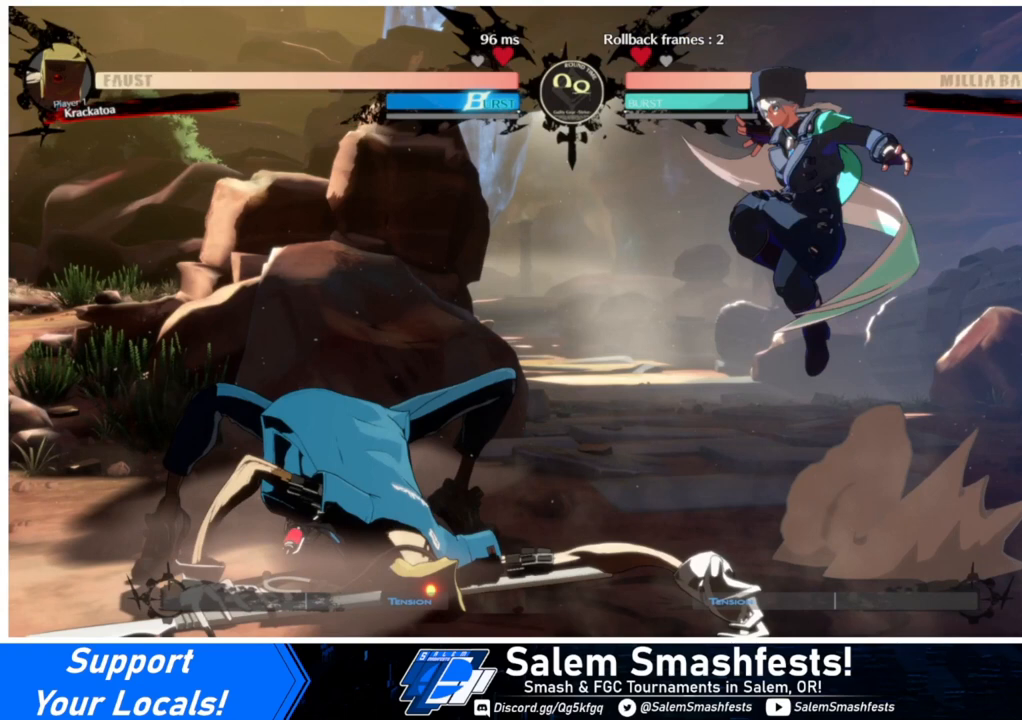
{"buttons": ["TRIANGLE", "DPAD_UP", "DPAD_RIGHT"], "events": []}
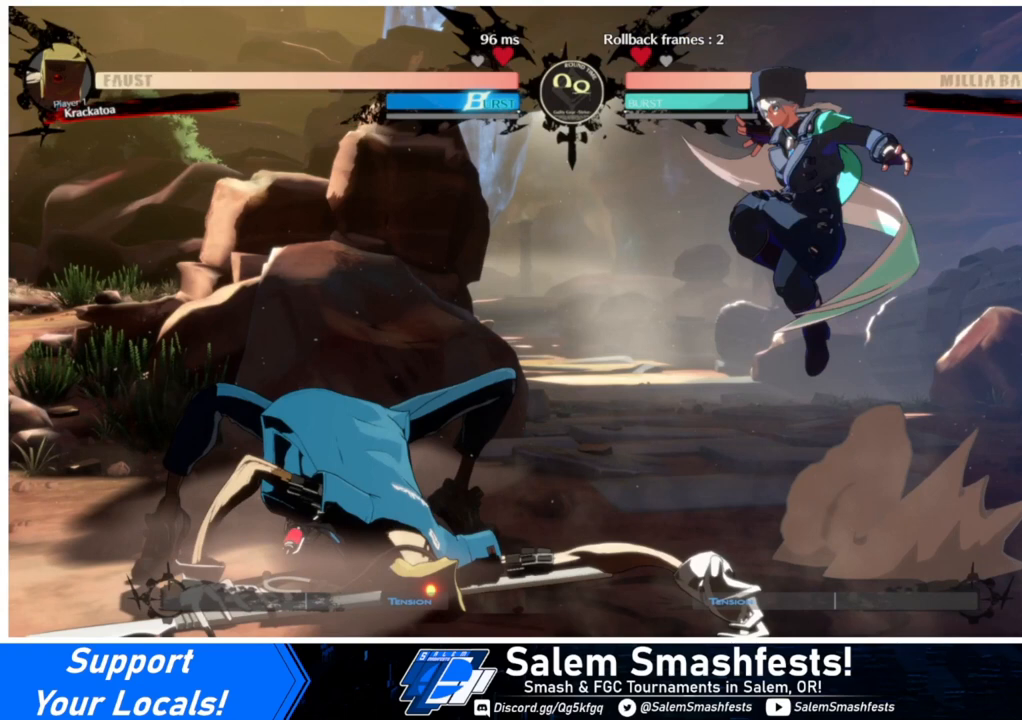
{"buttons": ["TRIANGLE", "DPAD_UP", "DPAD_RIGHT"], "events": []}
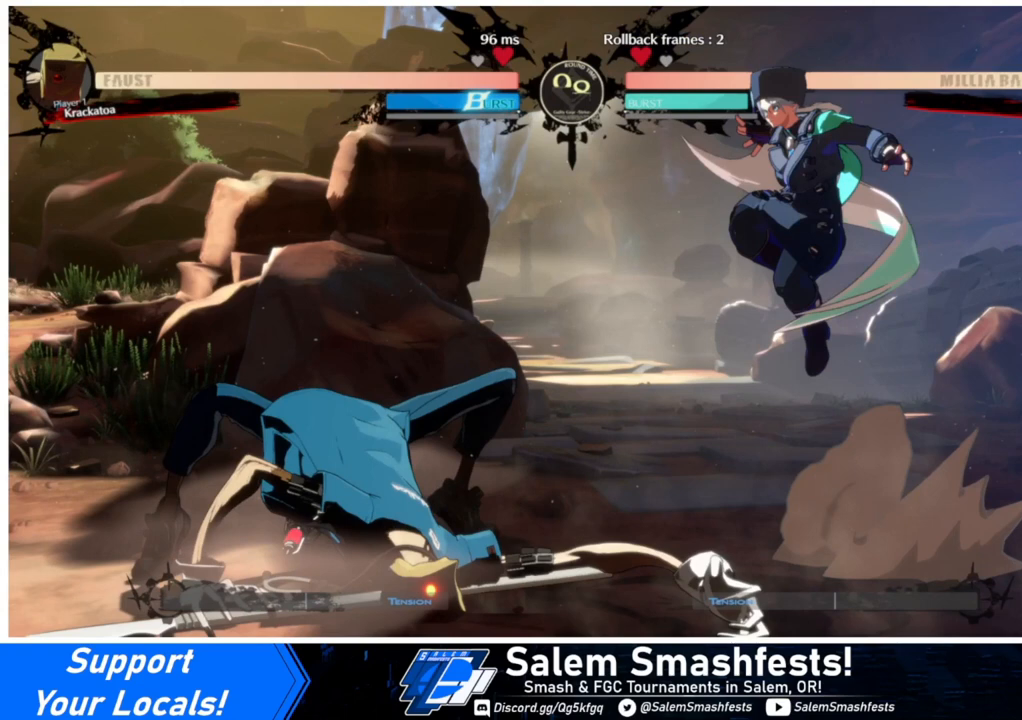
{"buttons": ["TRIANGLE", "DPAD_UP", "DPAD_RIGHT"], "events": []}
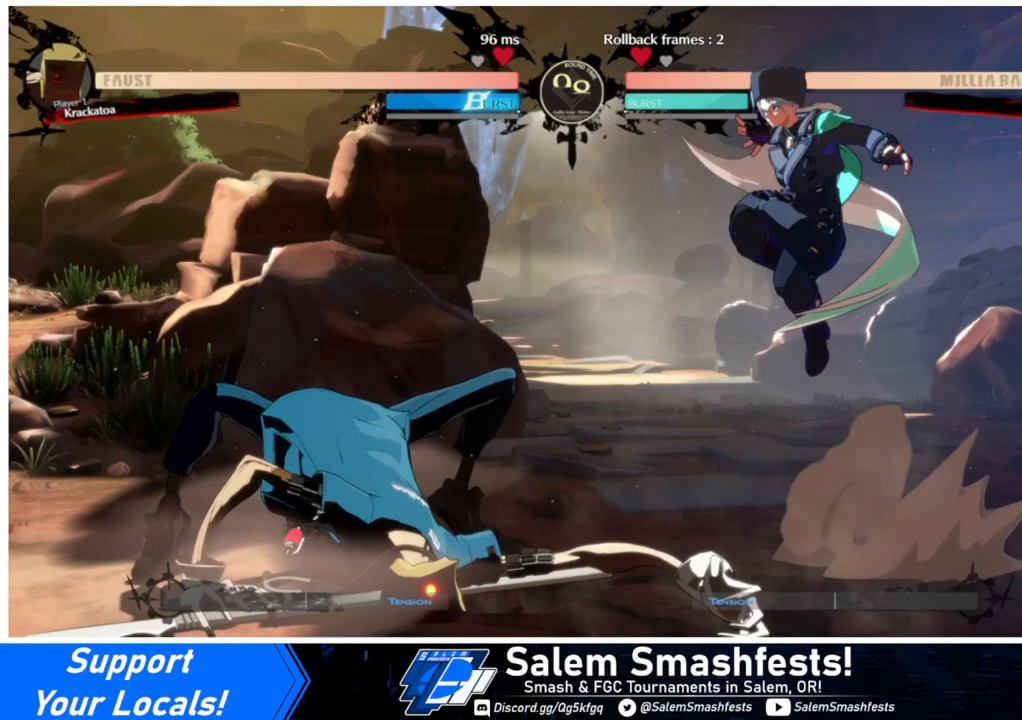
{"buttons": ["TRIANGLE", "DPAD_UP", "DPAD_RIGHT"], "events": []}
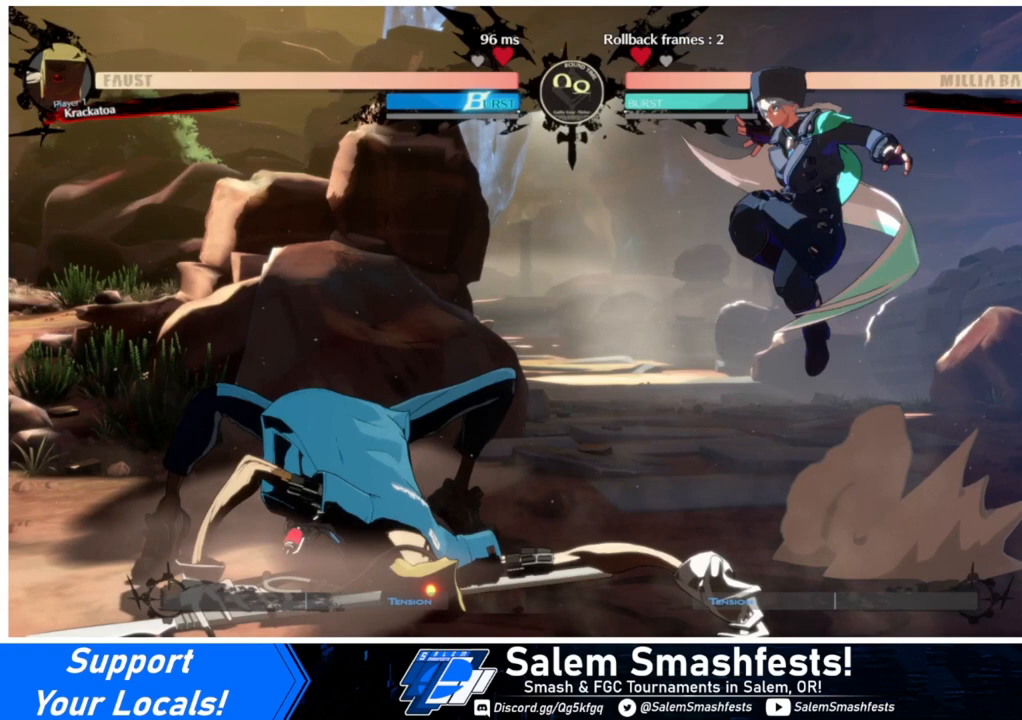
{"buttons": ["TRIANGLE", "DPAD_UP", "DPAD_RIGHT"], "events": []}
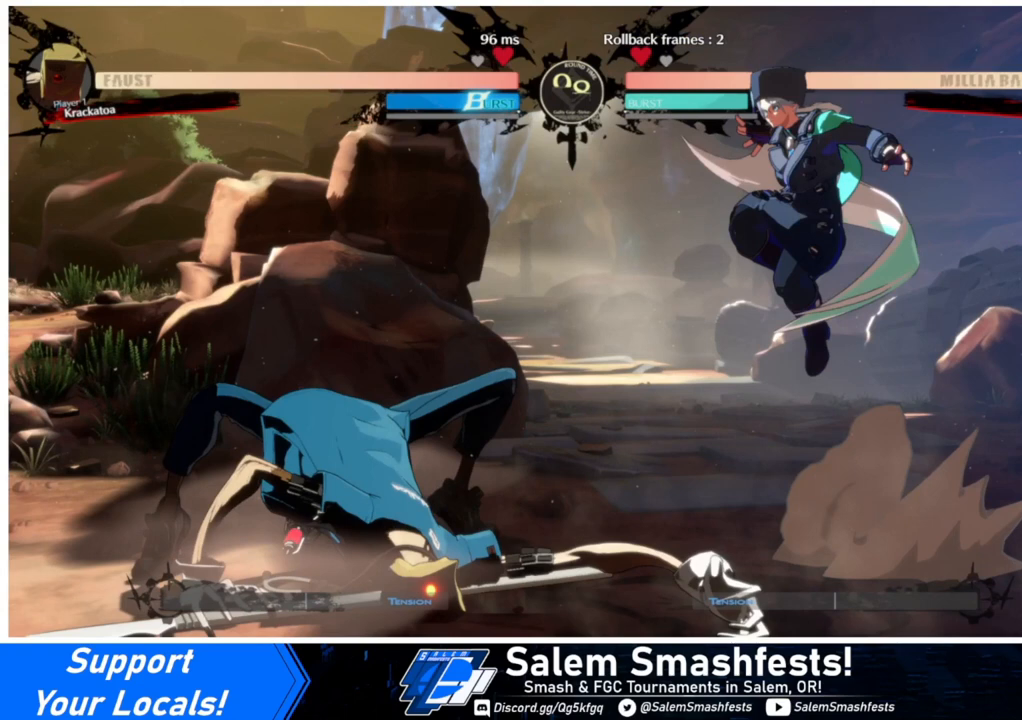
{"buttons": ["TRIANGLE", "DPAD_UP", "DPAD_RIGHT"], "events": []}
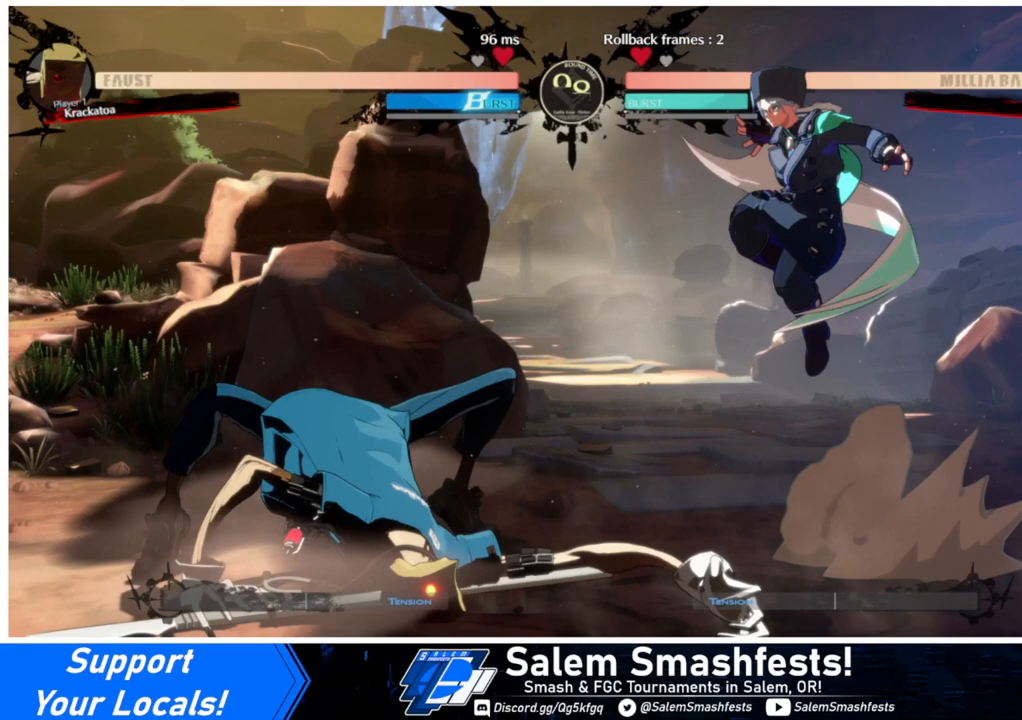
{"buttons": ["TRIANGLE", "DPAD_UP", "DPAD_RIGHT"], "events": []}
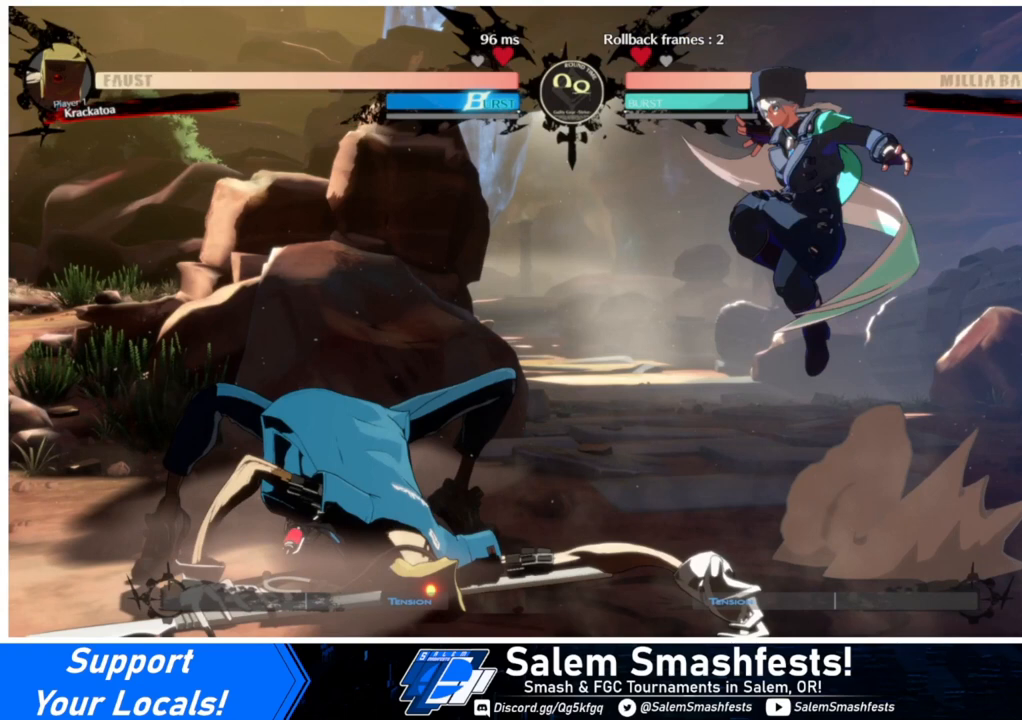
{"buttons": ["TRIANGLE", "DPAD_UP", "DPAD_RIGHT"], "events": []}
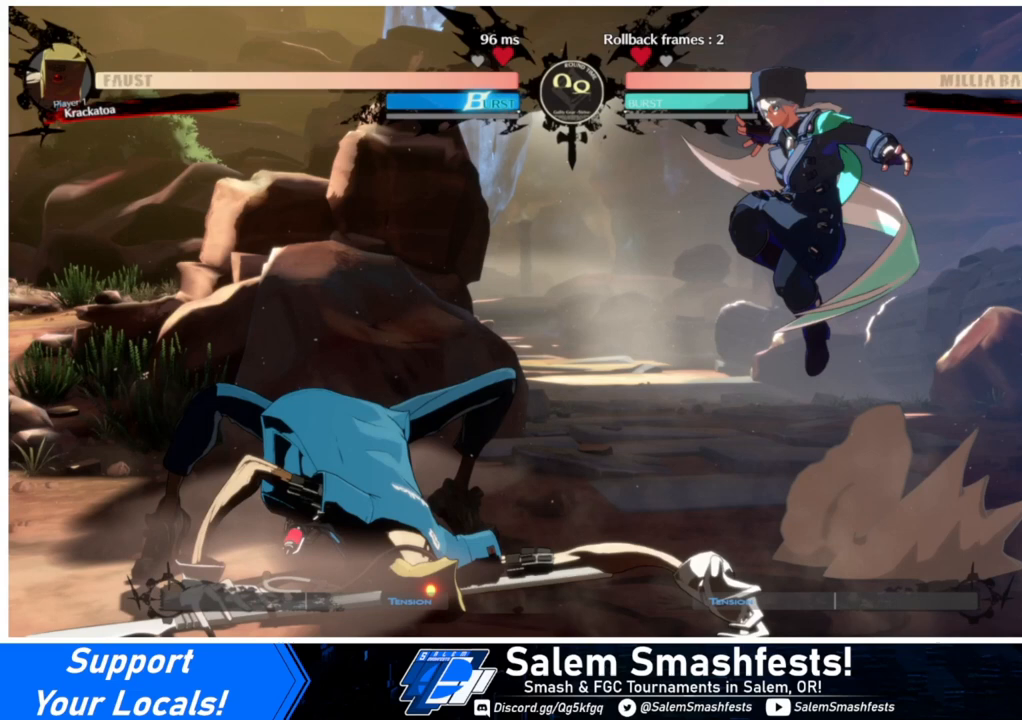
{"buttons": ["TRIANGLE", "DPAD_UP", "DPAD_RIGHT"], "events": []}
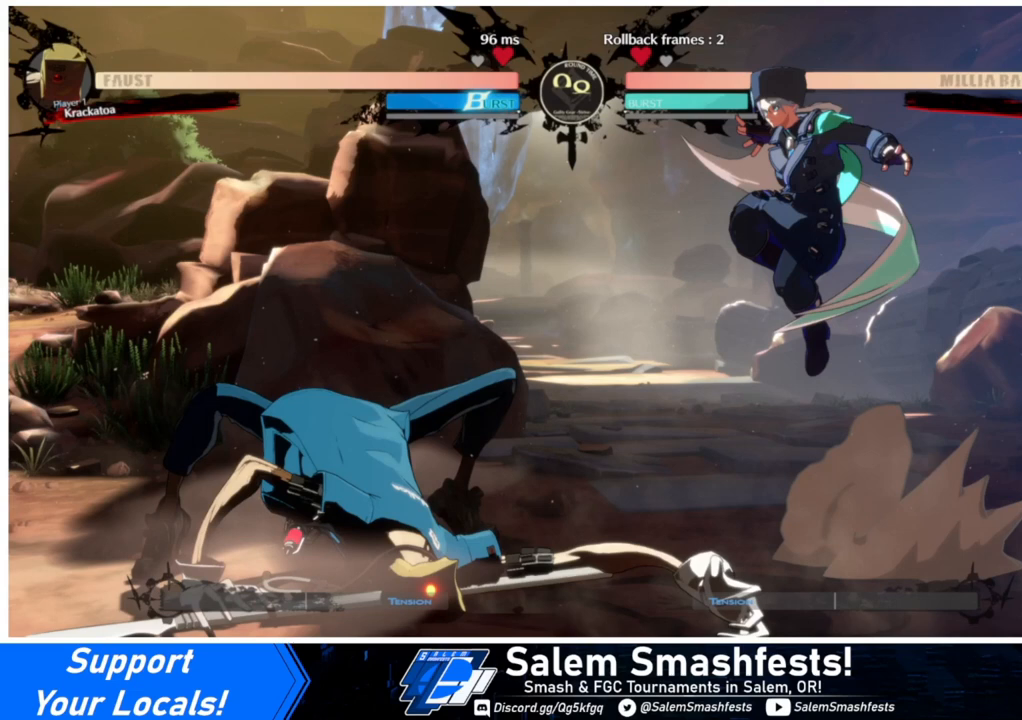
{"buttons": ["TRIANGLE", "DPAD_UP", "DPAD_RIGHT"], "events": []}
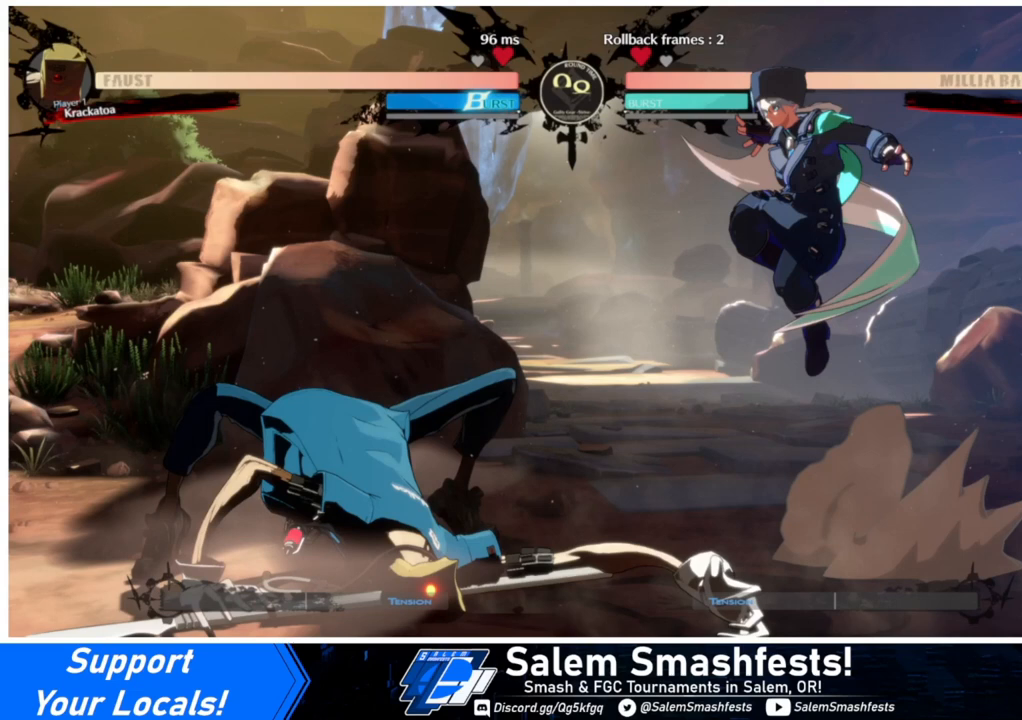
{"buttons": ["TRIANGLE", "DPAD_UP", "DPAD_RIGHT"], "events": []}
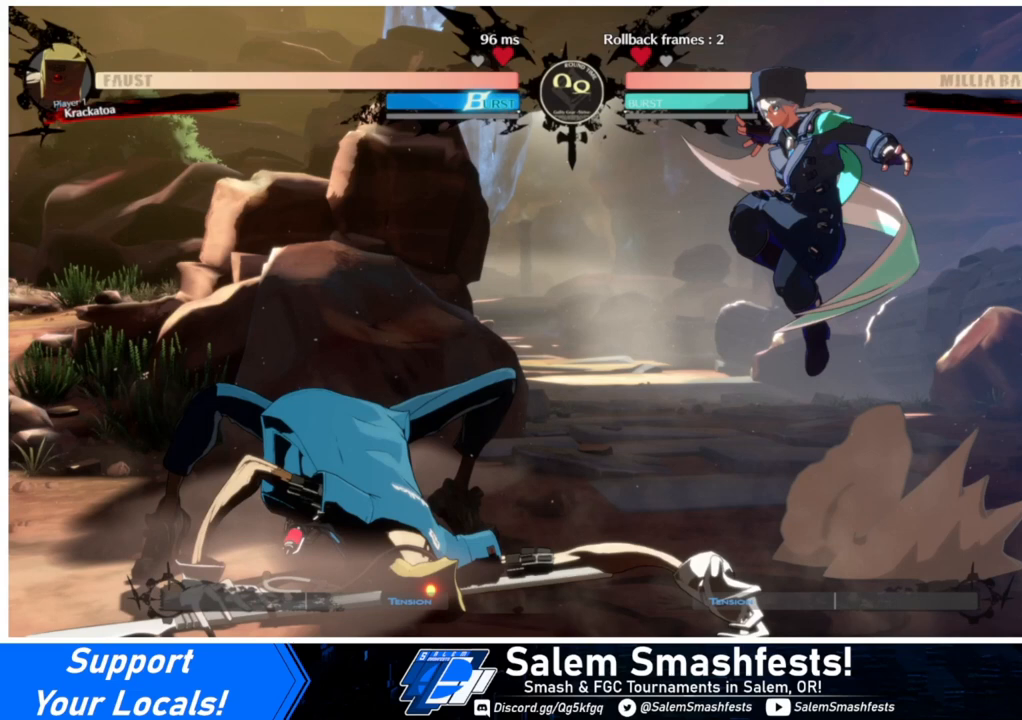
{"buttons": ["TRIANGLE", "DPAD_UP", "DPAD_RIGHT"], "events": []}
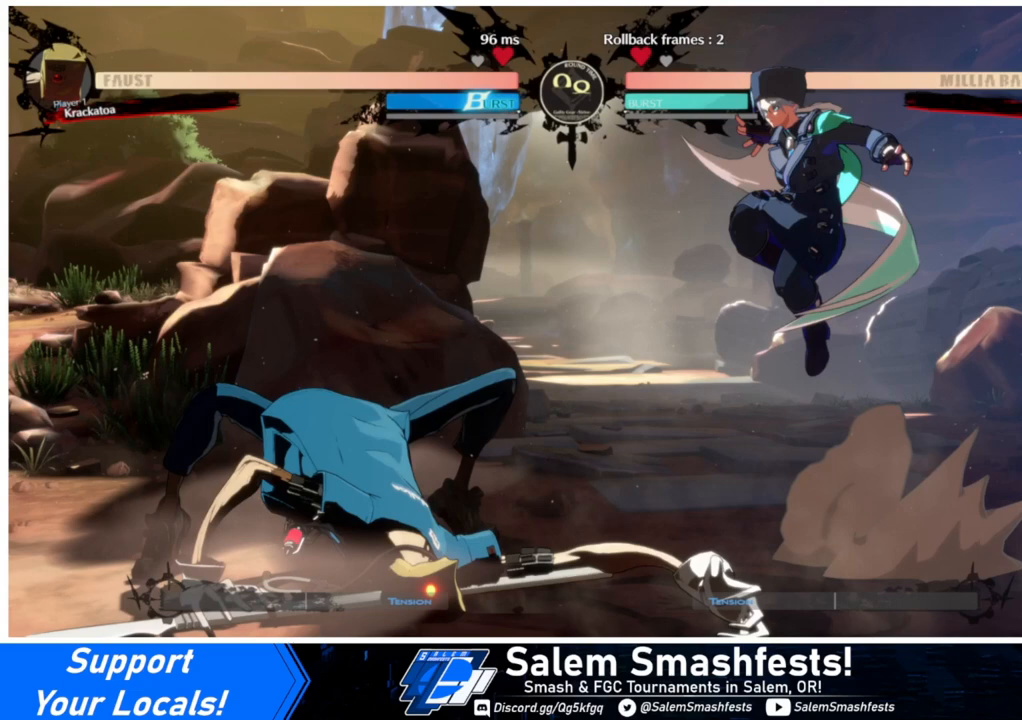
{"buttons": ["TRIANGLE", "DPAD_UP", "DPAD_RIGHT"], "events": []}
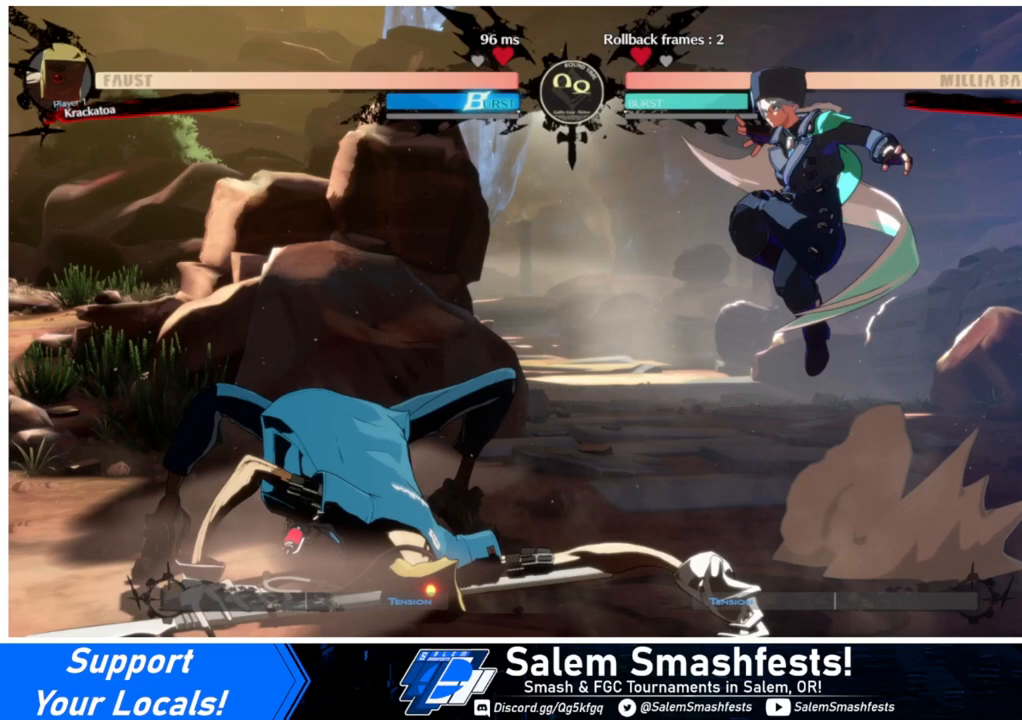
{"buttons": ["TRIANGLE", "DPAD_UP", "DPAD_RIGHT"], "events": []}
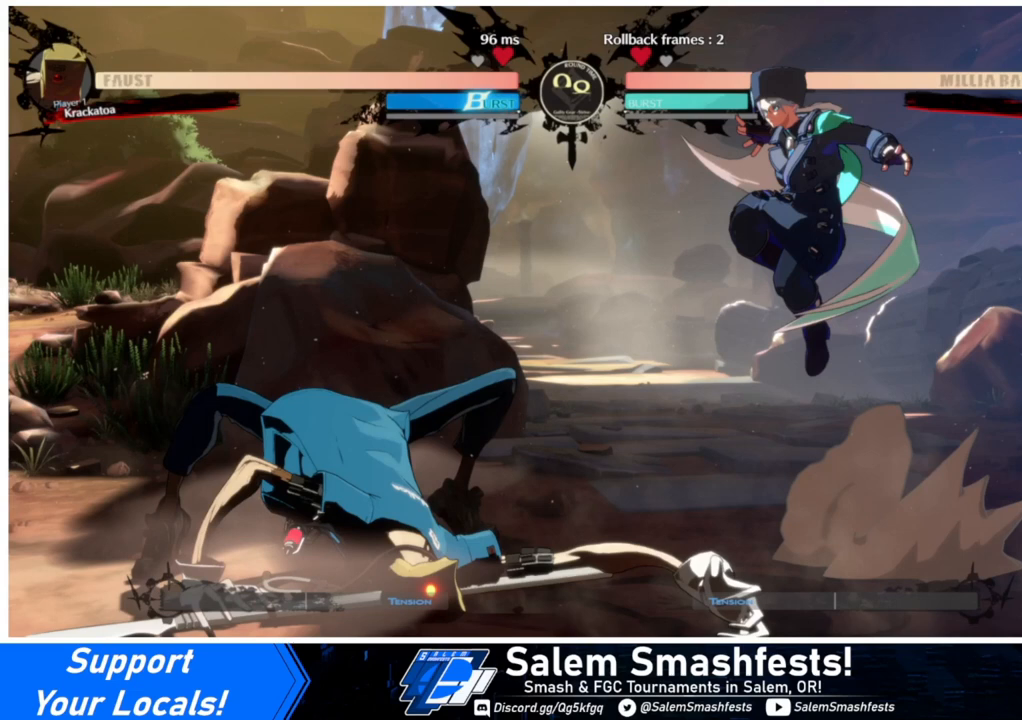
{"buttons": ["TRIANGLE", "DPAD_UP", "DPAD_RIGHT"], "events": []}
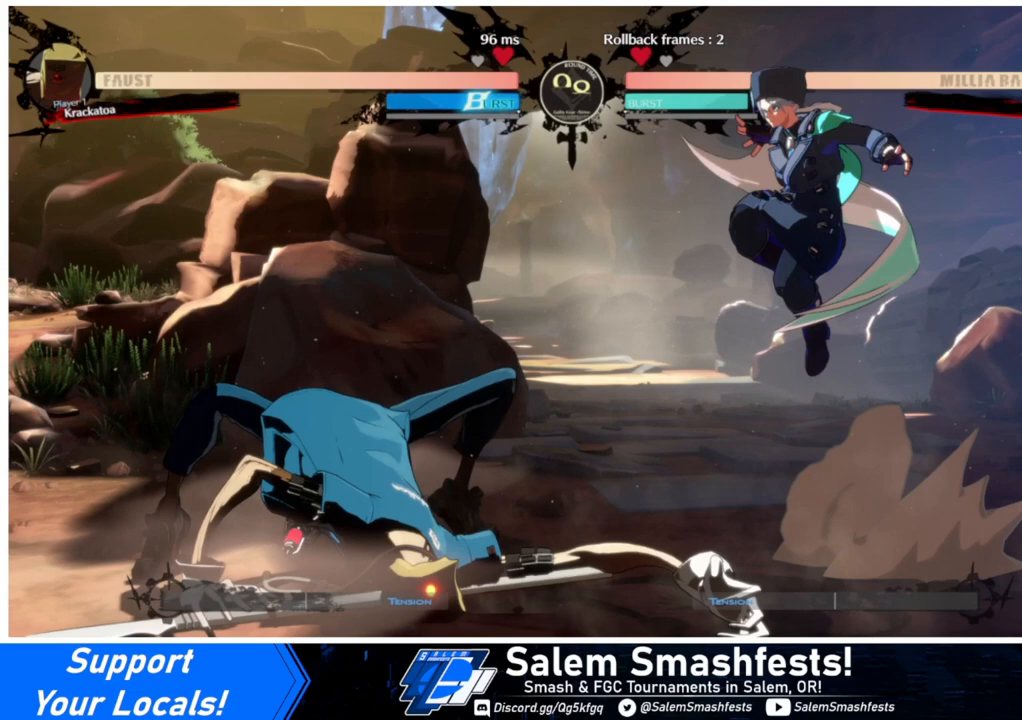
{"buttons": ["TRIANGLE", "DPAD_UP", "DPAD_RIGHT"], "events": []}
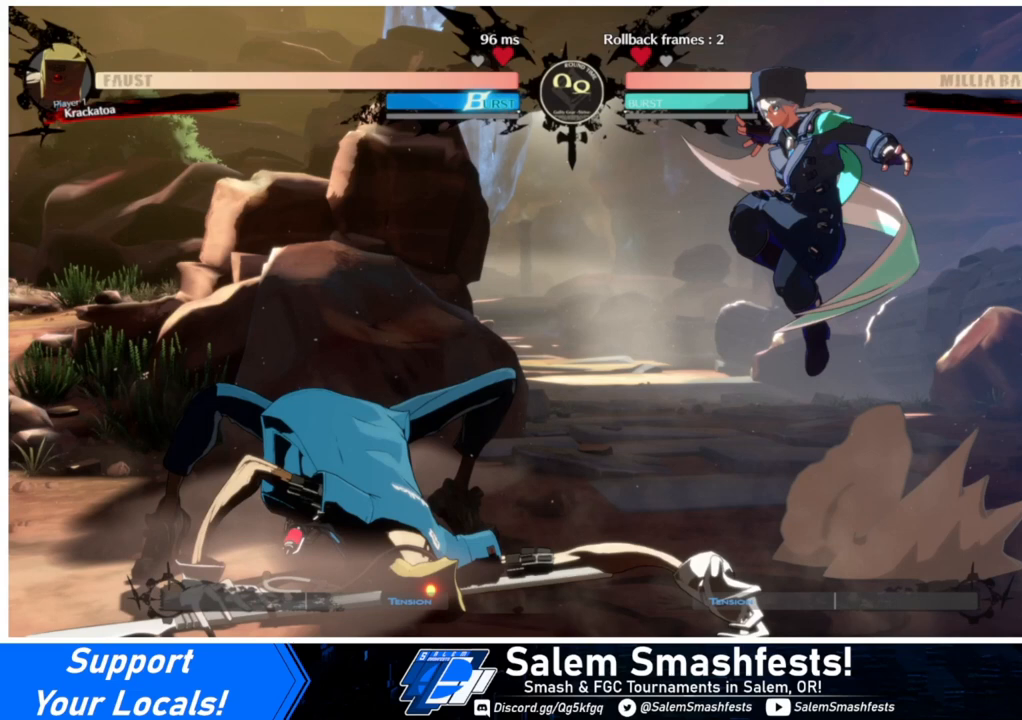
{"buttons": ["TRIANGLE", "DPAD_UP", "DPAD_RIGHT"], "events": []}
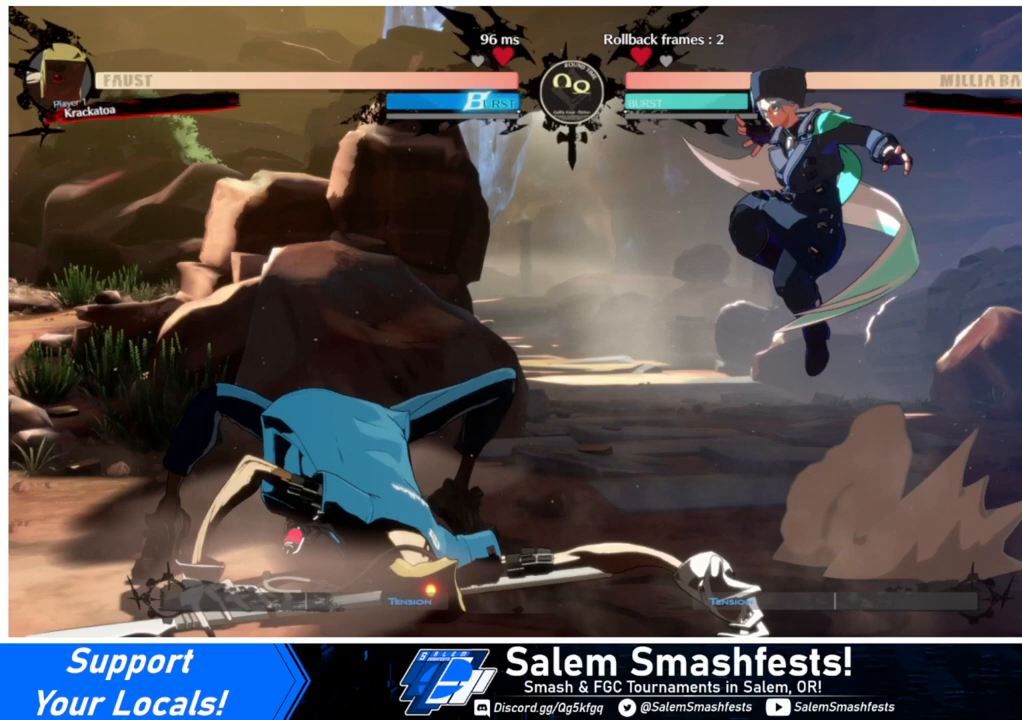
{"buttons": ["TRIANGLE", "DPAD_UP", "DPAD_RIGHT"], "events": []}
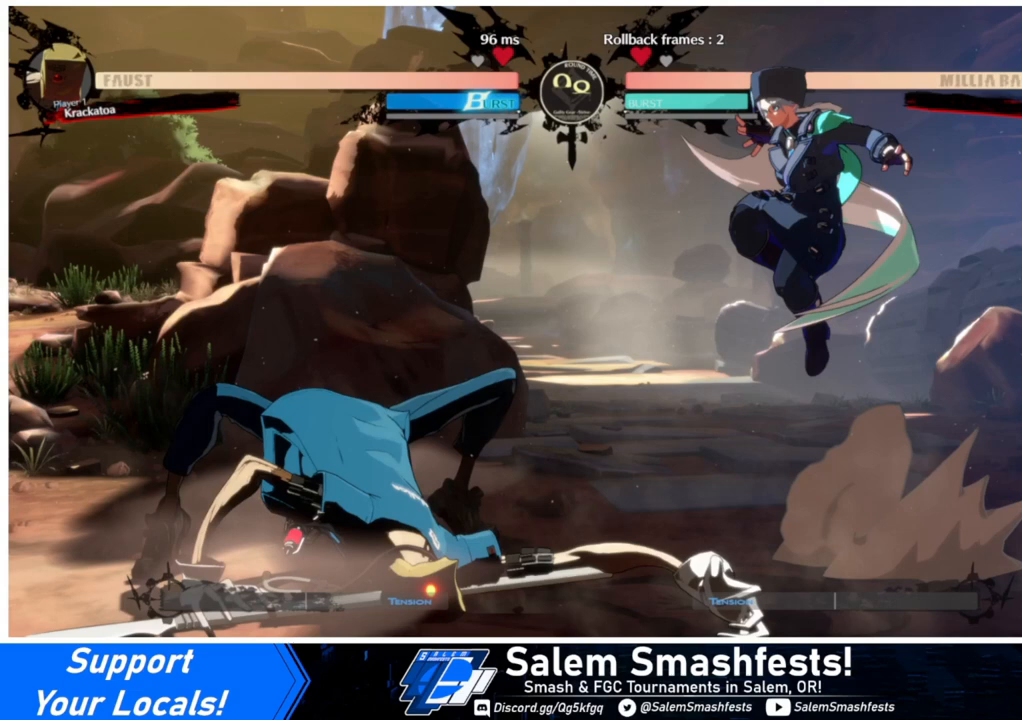
{"buttons": [], "events": [[333, "DPAD_UP", "up"], [467, "TRIANGLE", "up"], [500, "DPAD_RIGHT", "up"]]}